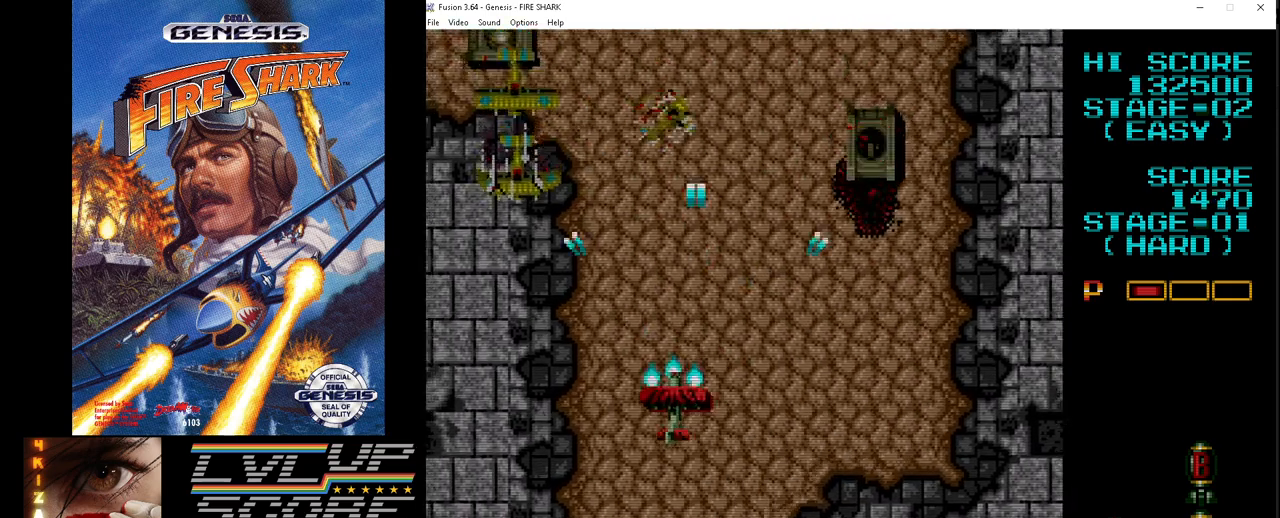
Gameplay with a controller (Xbox layout); each line is a JSON object with the inputs held at the frame after it. "events" lists button and stick changes between this image and that frame as [ms after this image, input, new state], when the widget could be followed in between. Not read: L1 L2 L3 R1 R2 R3.
{"buttons": ["A", "DPAD_UP", "DPAD_RIGHT"], "events": [[17, "DPAD_DOWN", "down"], [50, "DPAD_LEFT", "up"], [100, "DPAD_RIGHT", "down"], [183, "DPAD_RIGHT", "up"], [267, "DPAD_LEFT", "down"], [317, "DPAD_DOWN", "up"], [450, "DPAD_UP", "down"], [467, "DPAD_LEFT", "up"], [500, "DPAD_RIGHT", "down"]]}
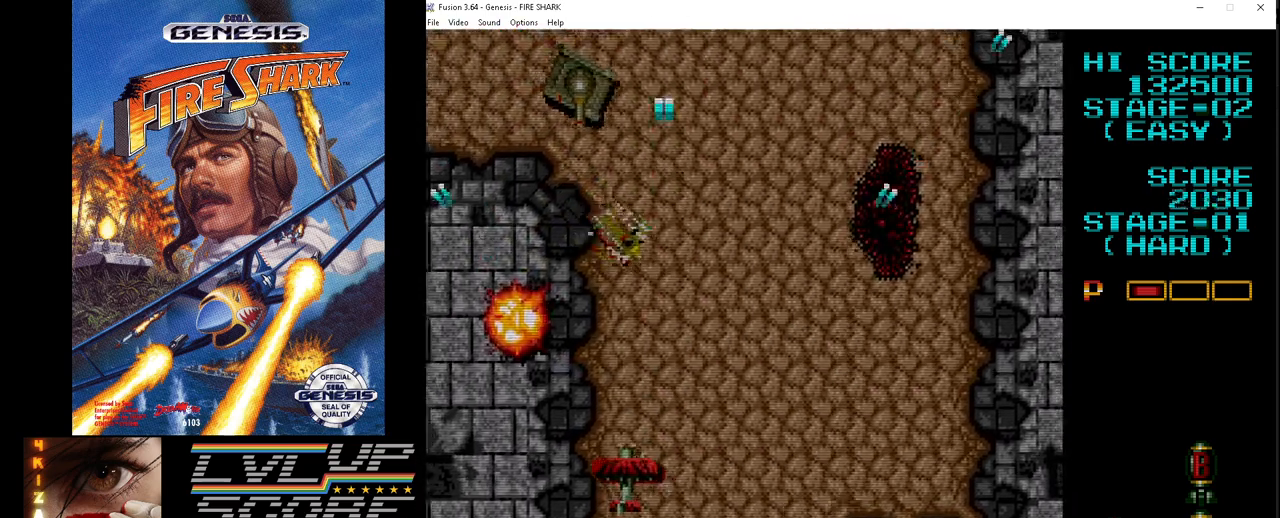
{"buttons": ["A", "DPAD_LEFT"], "events": [[33, "DPAD_UP", "up"], [333, "DPAD_DOWN", "down"], [333, "DPAD_RIGHT", "up"], [350, "DPAD_LEFT", "down"], [383, "DPAD_DOWN", "up"]]}
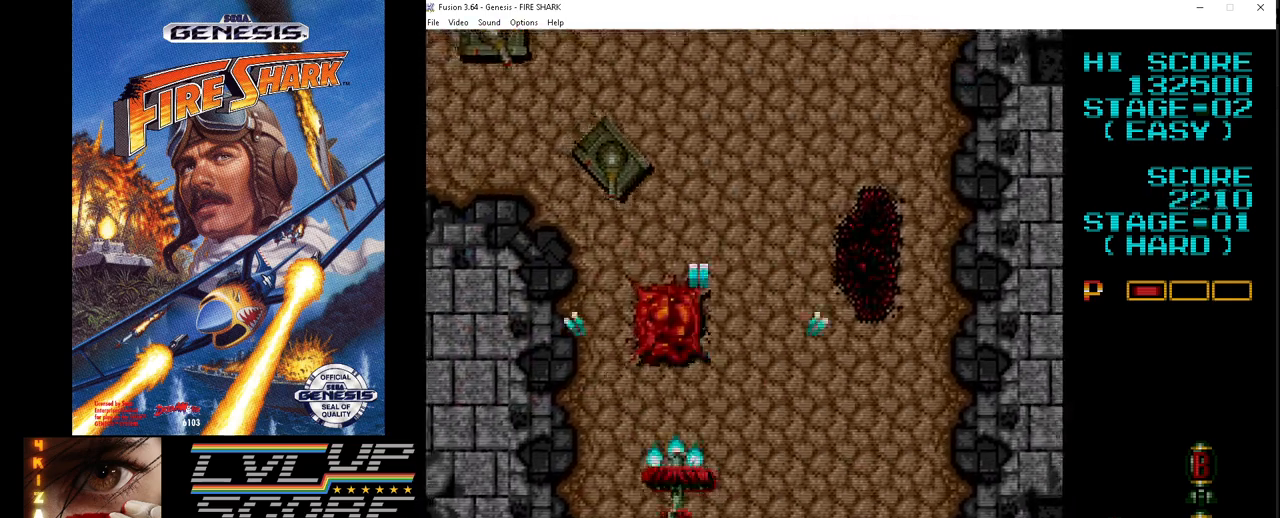
{"buttons": ["A", "DPAD_UP", "DPAD_LEFT"], "events": [[100, "DPAD_UP", "down"], [117, "DPAD_LEFT", "up"], [217, "DPAD_LEFT", "down"], [267, "DPAD_UP", "up"], [300, "DPAD_LEFT", "up"], [450, "DPAD_LEFT", "down"], [450, "DPAD_UP", "down"]]}
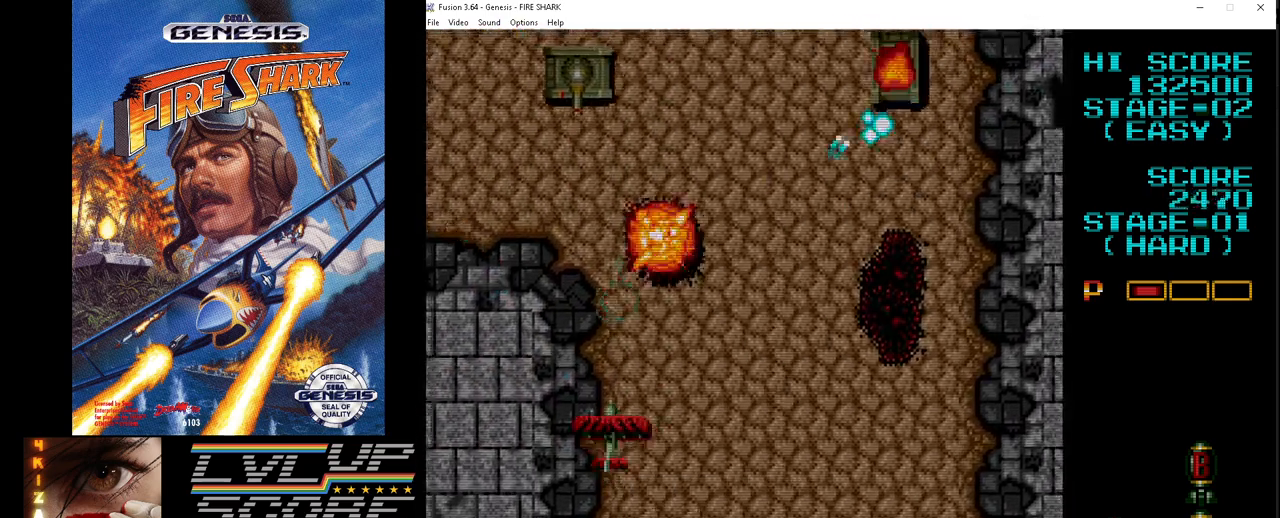
{"buttons": ["A", "DPAD_RIGHT"], "events": [[33, "DPAD_UP", "up"], [83, "DPAD_LEFT", "up"], [150, "DPAD_DOWN", "down"], [150, "DPAD_RIGHT", "down"], [267, "DPAD_DOWN", "up"], [300, "DPAD_DOWN", "down"], [383, "DPAD_DOWN", "up"]]}
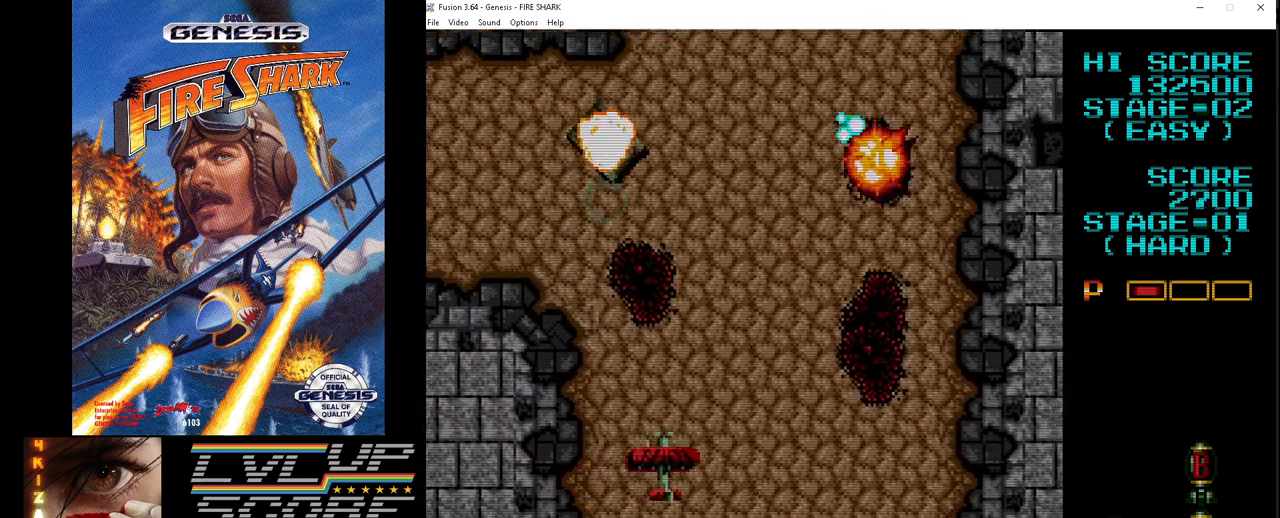
{"buttons": ["A", "DPAD_LEFT"], "events": [[417, "DPAD_RIGHT", "up"], [450, "DPAD_LEFT", "down"]]}
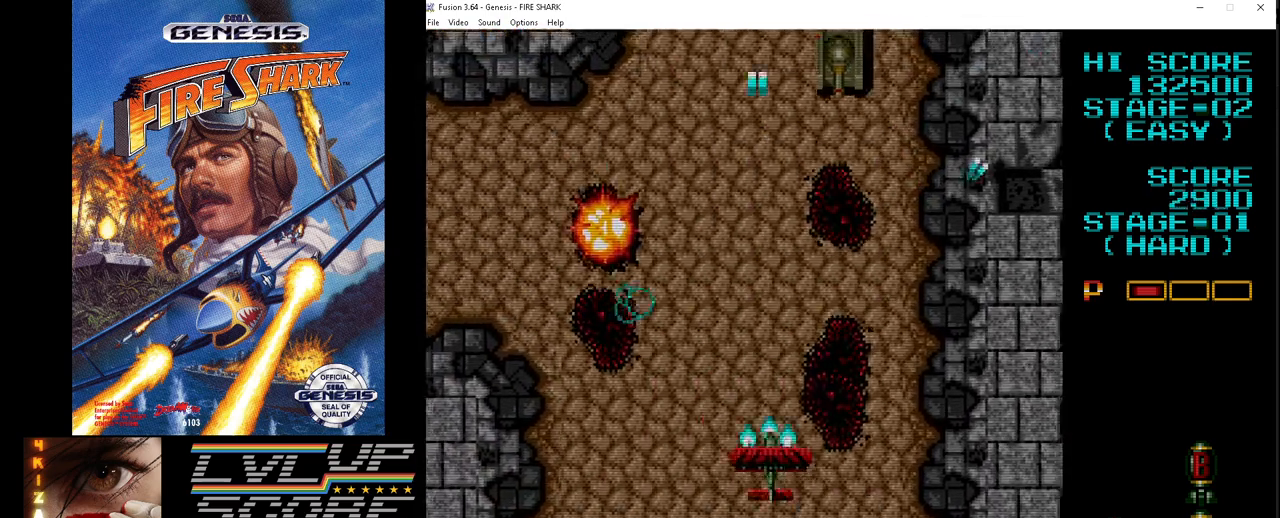
{"buttons": ["A", "DPAD_RIGHT"], "events": [[233, "DPAD_UP", "down"], [283, "DPAD_UP", "up"], [350, "DPAD_LEFT", "up"], [400, "DPAD_DOWN", "down"], [400, "DPAD_RIGHT", "down"], [483, "DPAD_DOWN", "up"]]}
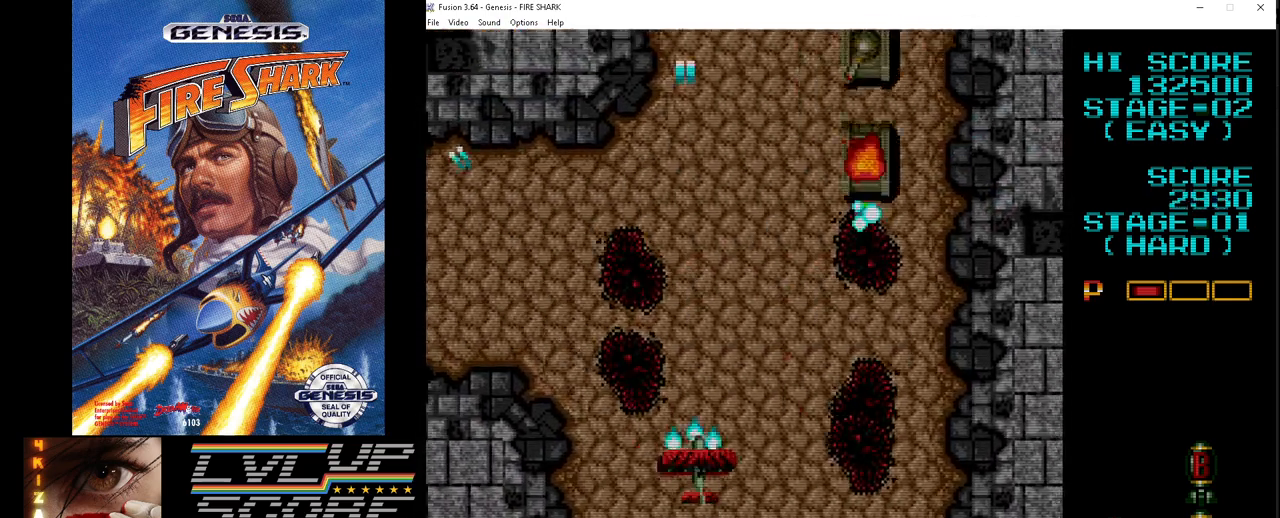
{"buttons": ["A", "DPAD_RIGHT"], "events": [[133, "DPAD_DOWN", "down"], [167, "DPAD_DOWN", "up"], [167, "DPAD_RIGHT", "up"], [183, "DPAD_DOWN", "down"], [183, "DPAD_LEFT", "down"], [200, "DPAD_DOWN", "up"], [333, "DPAD_LEFT", "up"], [417, "DPAD_RIGHT", "down"]]}
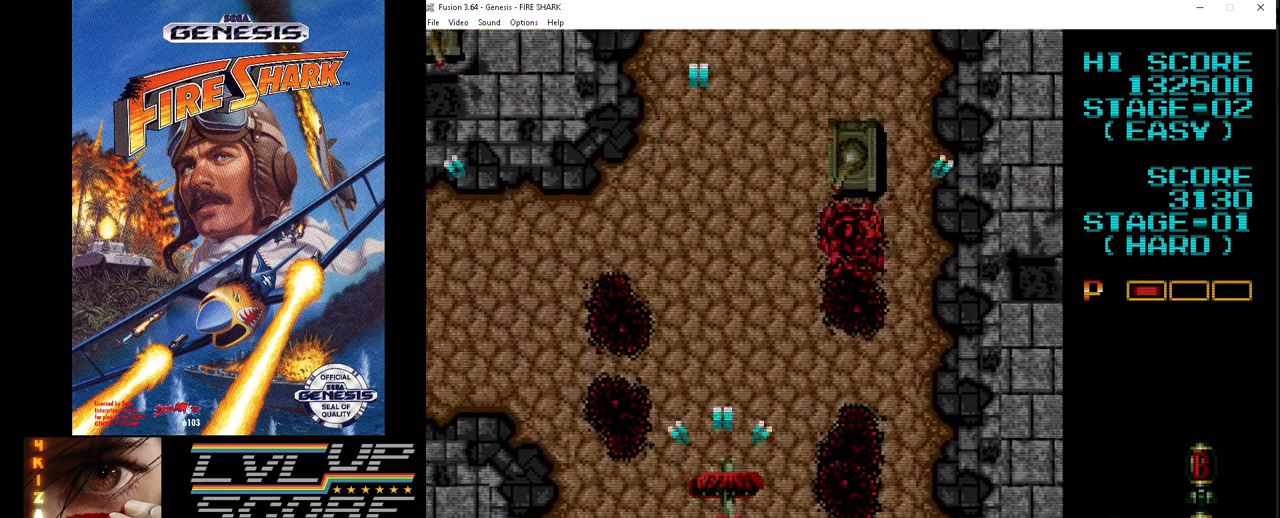
{"buttons": ["A", "DPAD_DOWN", "DPAD_RIGHT"], "events": [[117, "DPAD_RIGHT", "up"], [317, "DPAD_RIGHT", "down"], [483, "DPAD_DOWN", "down"]]}
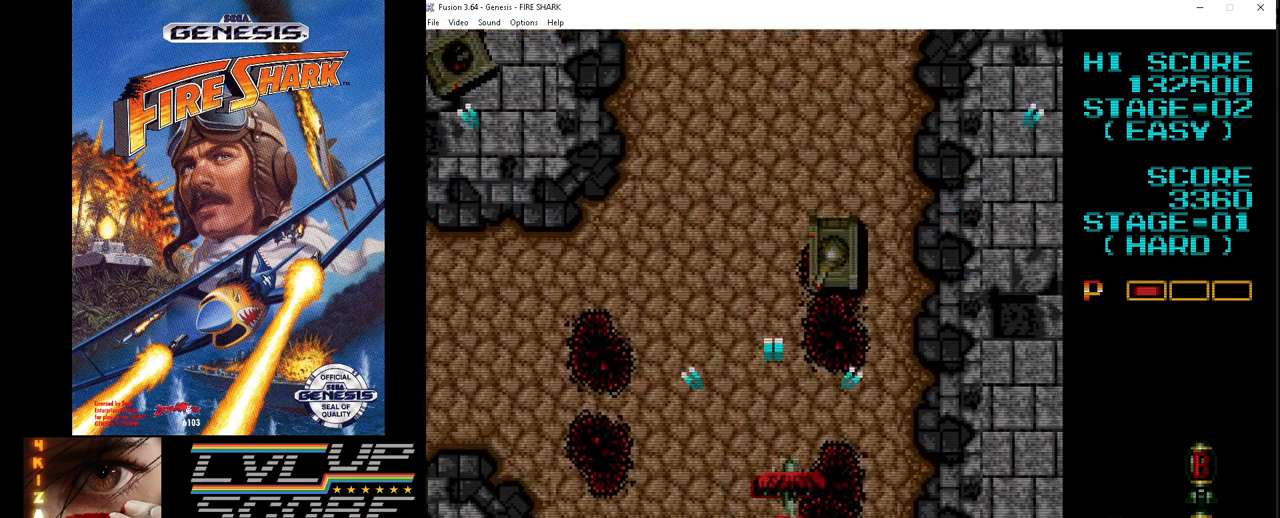
{"buttons": ["A", "DPAD_LEFT"], "events": [[150, "DPAD_DOWN", "up"], [150, "DPAD_RIGHT", "up"], [267, "DPAD_LEFT", "down"]]}
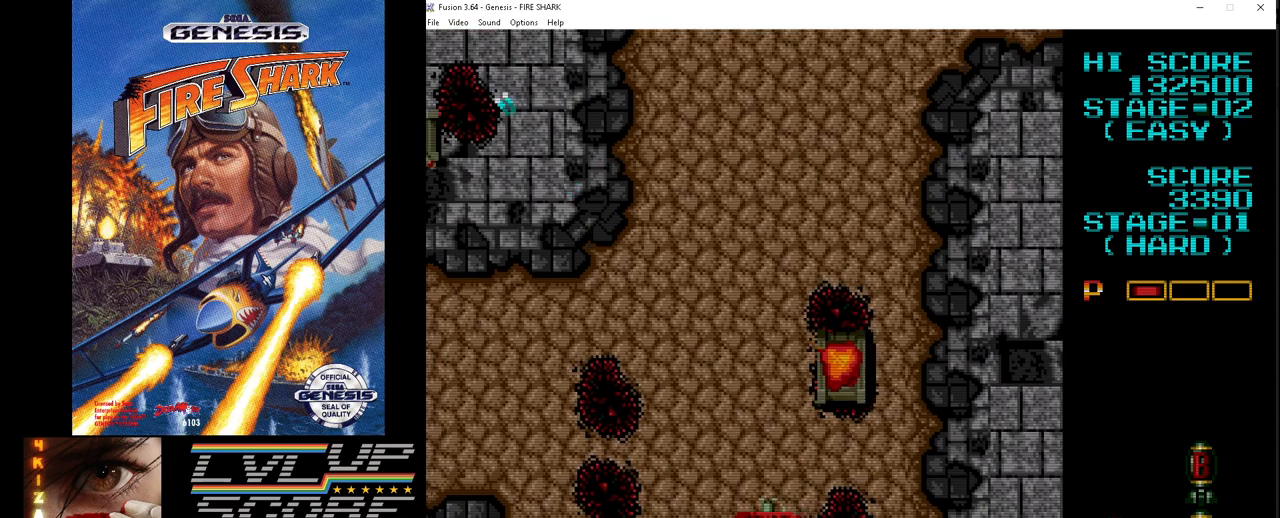
{"buttons": ["A", "DPAD_LEFT"], "events": []}
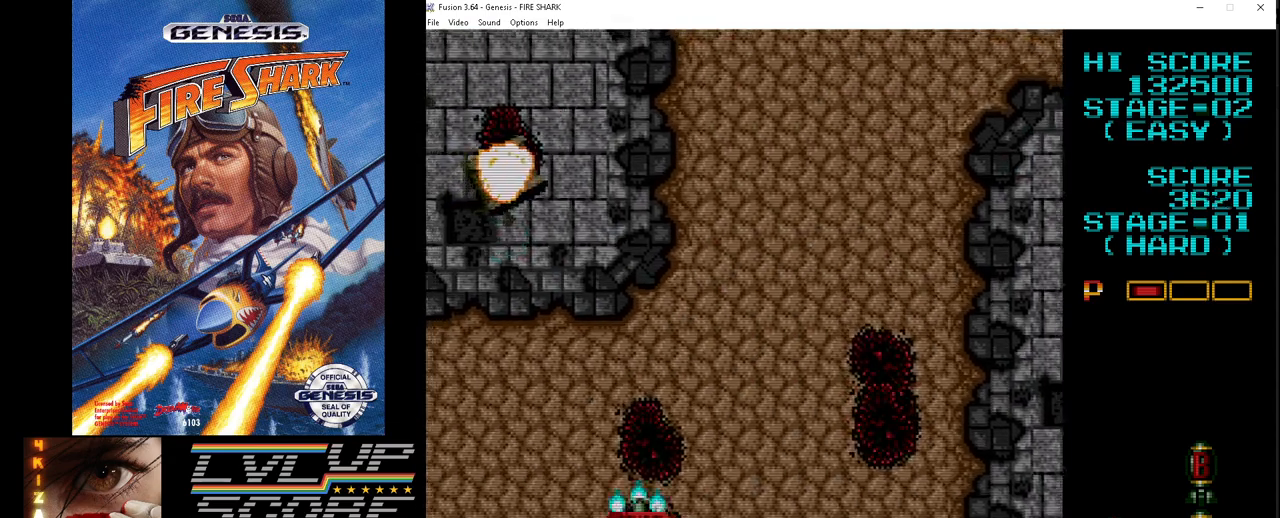
{"buttons": ["A", "DPAD_RIGHT"], "events": [[83, "DPAD_UP", "down"], [100, "DPAD_LEFT", "up"], [200, "DPAD_RIGHT", "down"], [200, "DPAD_UP", "up"]]}
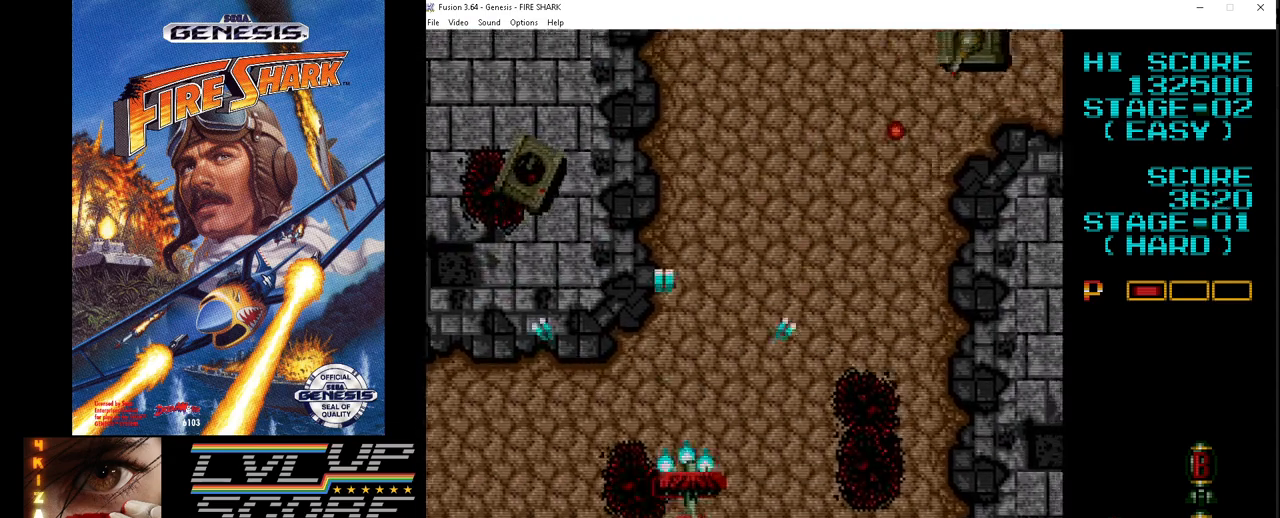
{"buttons": ["A", "DPAD_DOWN", "DPAD_RIGHT"], "events": [[67, "DPAD_UP", "down"], [267, "DPAD_UP", "up"], [317, "DPAD_DOWN", "down"]]}
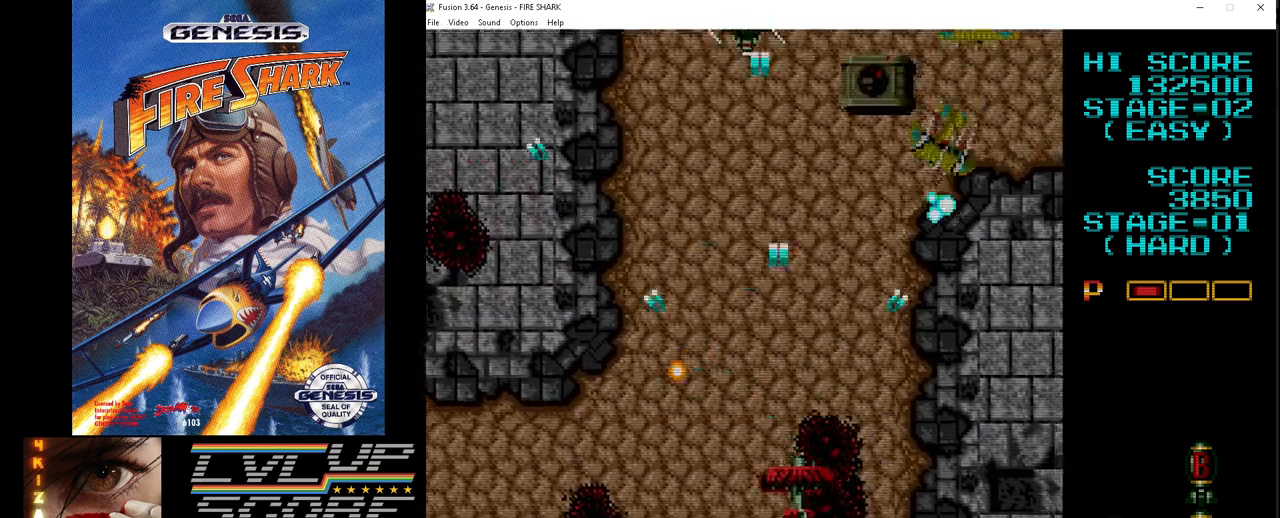
{"buttons": ["A", "DPAD_LEFT"], "events": [[67, "DPAD_DOWN", "up"], [117, "DPAD_UP", "down"], [167, "DPAD_RIGHT", "up"], [233, "DPAD_LEFT", "down"], [400, "DPAD_UP", "up"]]}
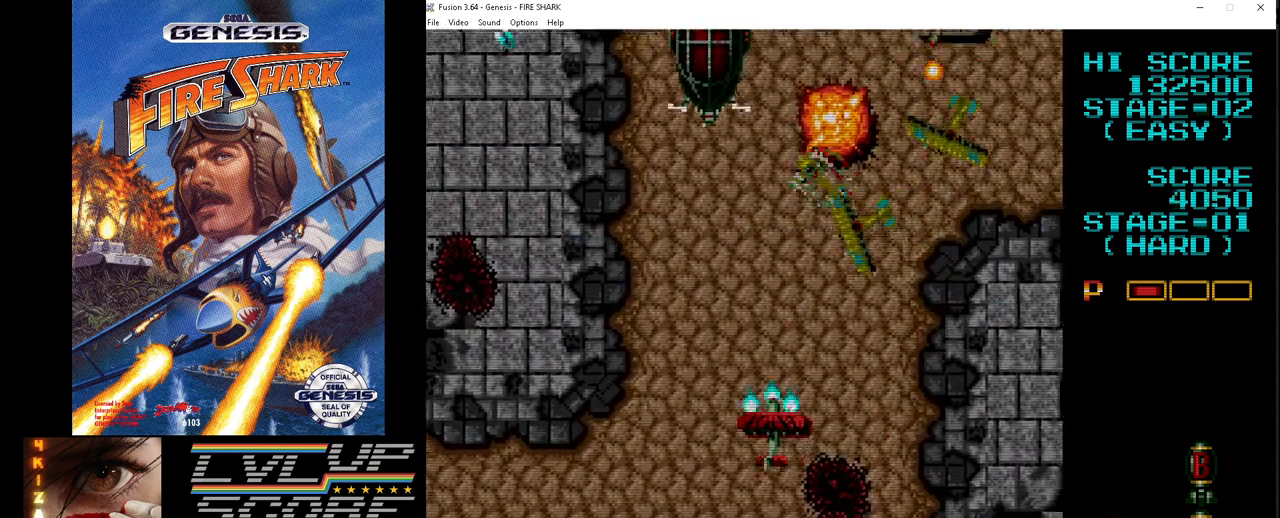
{"buttons": ["A", "DPAD_RIGHT"], "events": [[117, "DPAD_UP", "down"], [217, "DPAD_UP", "up"], [250, "DPAD_DOWN", "down"], [283, "DPAD_LEFT", "up"], [467, "DPAD_RIGHT", "down"], [500, "DPAD_DOWN", "up"]]}
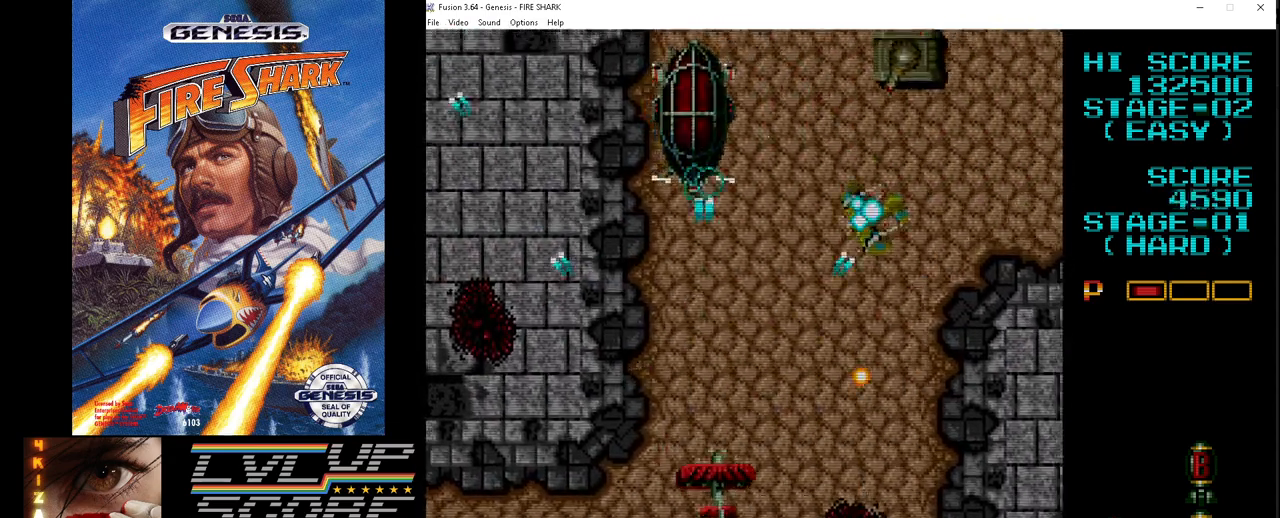
{"buttons": ["A", "DPAD_LEFT"], "events": [[117, "DPAD_DOWN", "down"], [150, "DPAD_RIGHT", "up"], [217, "DPAD_LEFT", "down"], [267, "DPAD_DOWN", "up"]]}
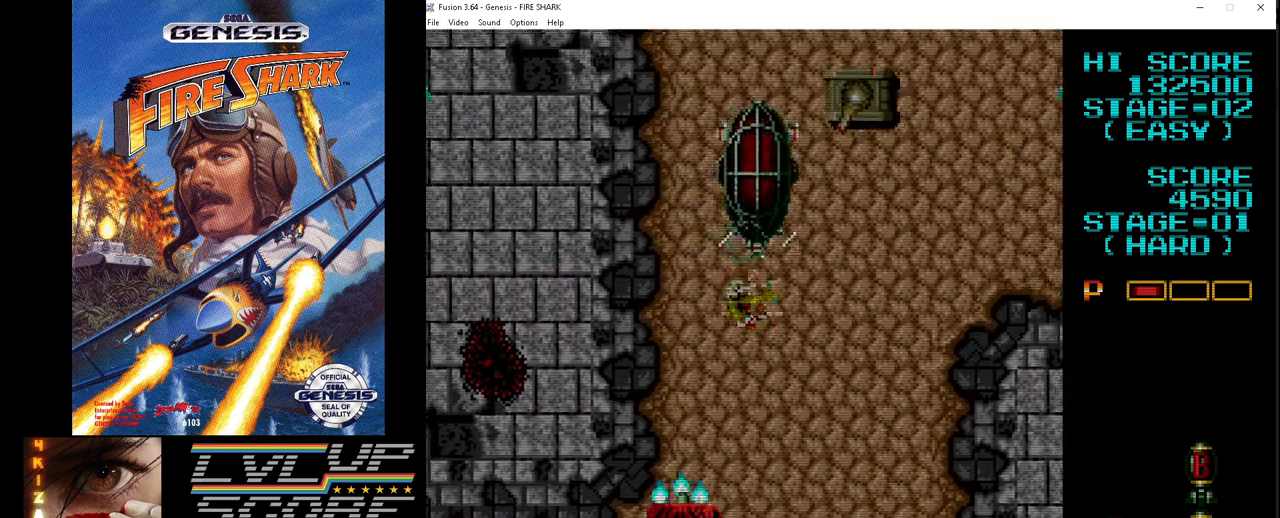
{"buttons": ["A", "DPAD_RIGHT"], "events": [[50, "DPAD_LEFT", "up"], [67, "DPAD_RIGHT", "down"], [333, "DPAD_UP", "down"], [383, "DPAD_RIGHT", "up"], [467, "DPAD_RIGHT", "down"], [500, "DPAD_UP", "up"]]}
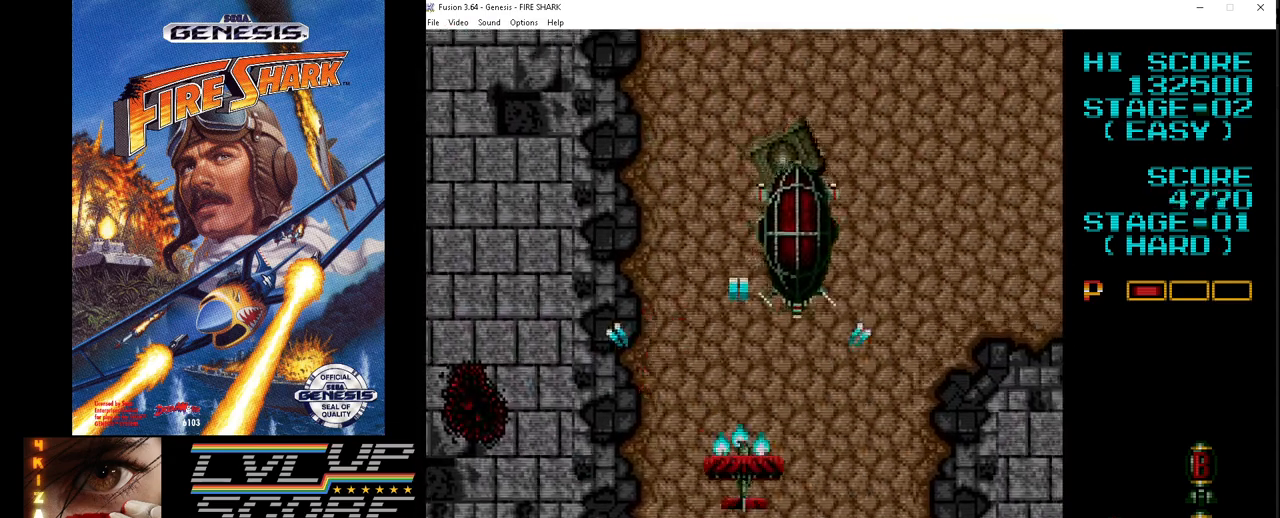
{"buttons": ["A"], "events": [[17, "DPAD_DOWN", "down"], [67, "DPAD_DOWN", "up"], [133, "DPAD_RIGHT", "up"], [133, "DPAD_UP", "down"], [183, "DPAD_LEFT", "down"], [317, "DPAD_UP", "up"], [417, "DPAD_LEFT", "up"], [433, "DPAD_DOWN", "down"], [500, "DPAD_DOWN", "up"]]}
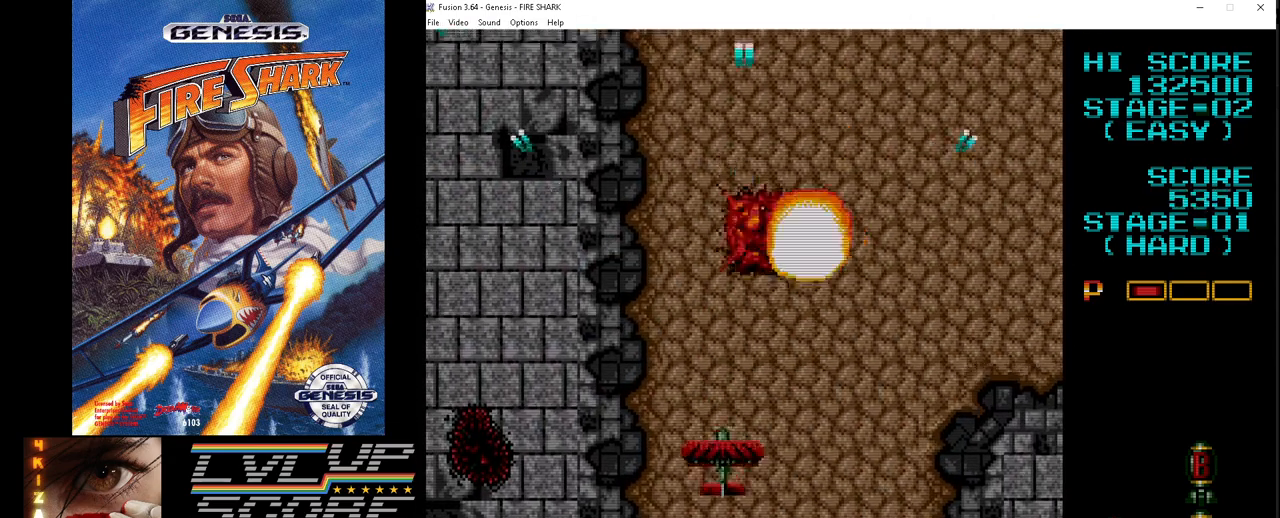
{"buttons": ["A", "DPAD_UP", "DPAD_RIGHT"], "events": [[200, "DPAD_LEFT", "down"], [350, "DPAD_UP", "down"], [367, "DPAD_LEFT", "up"], [433, "DPAD_RIGHT", "down"]]}
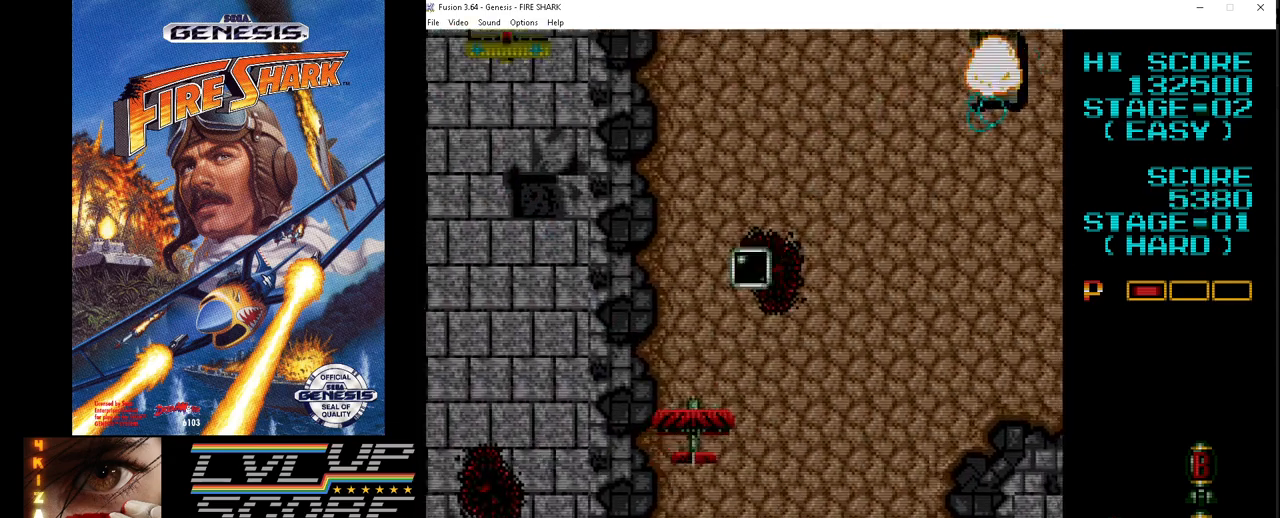
{"buttons": ["A", "DPAD_DOWN"], "events": [[100, "DPAD_RIGHT", "up"], [150, "DPAD_LEFT", "down"], [333, "DPAD_UP", "up"], [400, "DPAD_DOWN", "down"], [483, "DPAD_LEFT", "up"]]}
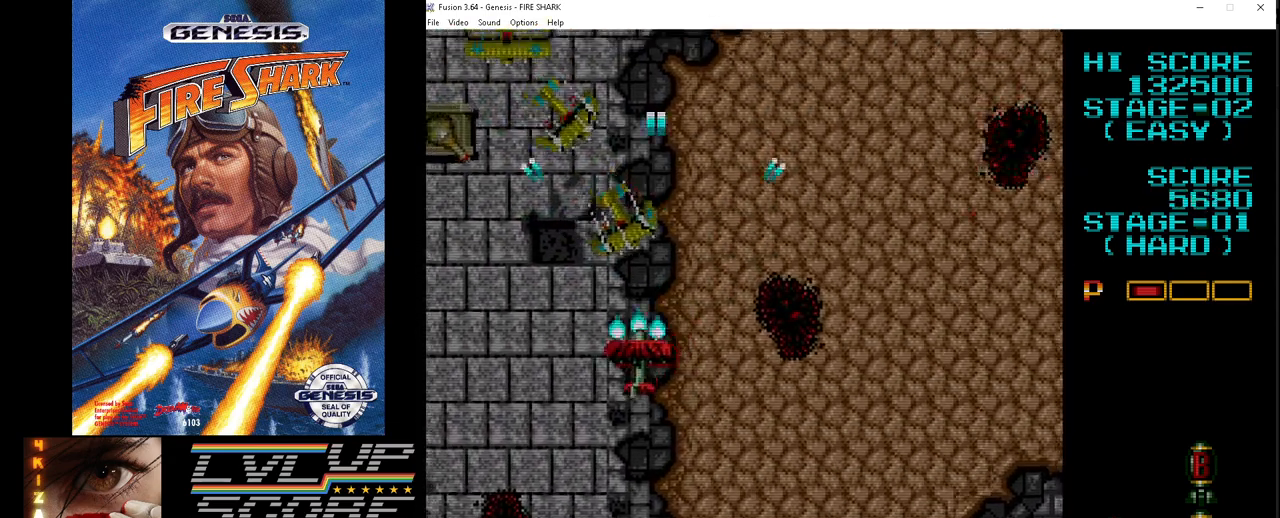
{"buttons": ["A", "DPAD_LEFT"], "events": [[100, "DPAD_LEFT", "down"], [217, "DPAD_DOWN", "up"]]}
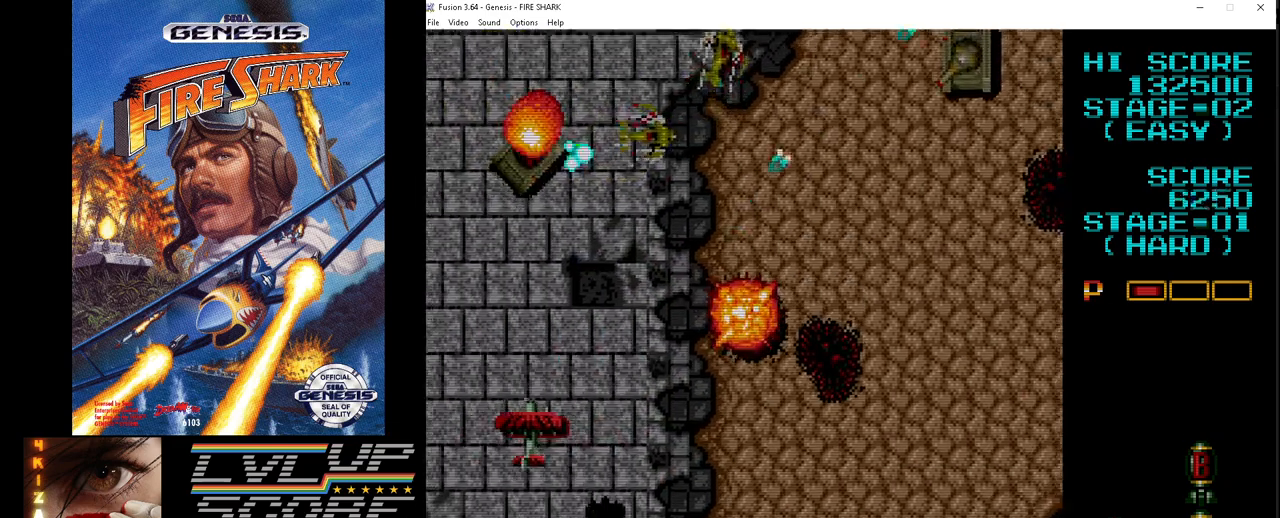
{"buttons": ["A", "DPAD_RIGHT"], "events": [[17, "DPAD_DOWN", "down"], [67, "DPAD_LEFT", "up"], [67, "DPAD_RIGHT", "down"], [83, "DPAD_DOWN", "up"]]}
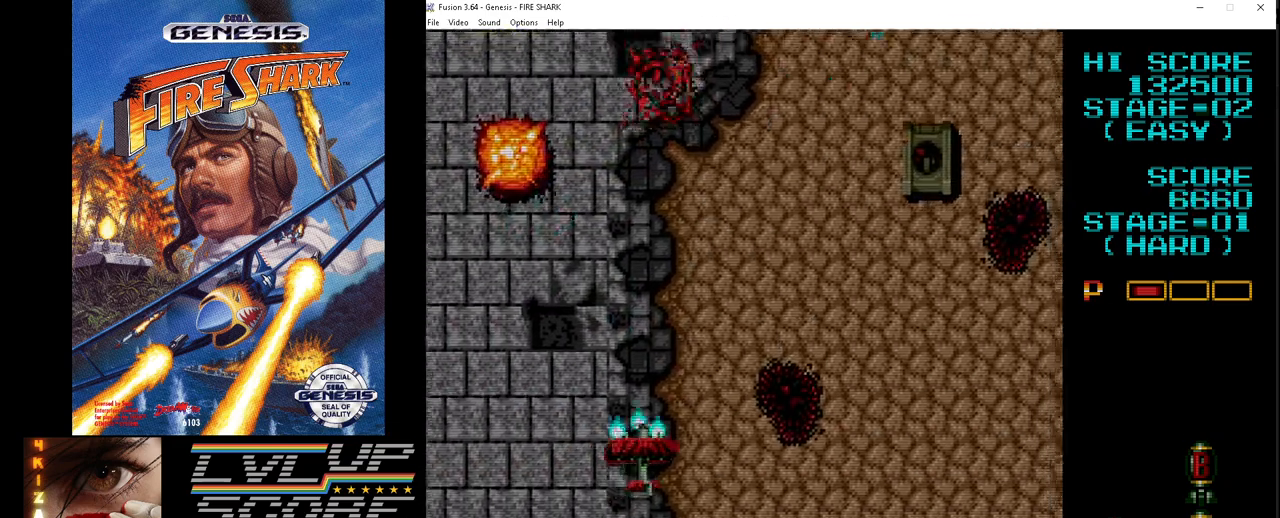
{"buttons": ["A", "DPAD_RIGHT"], "events": []}
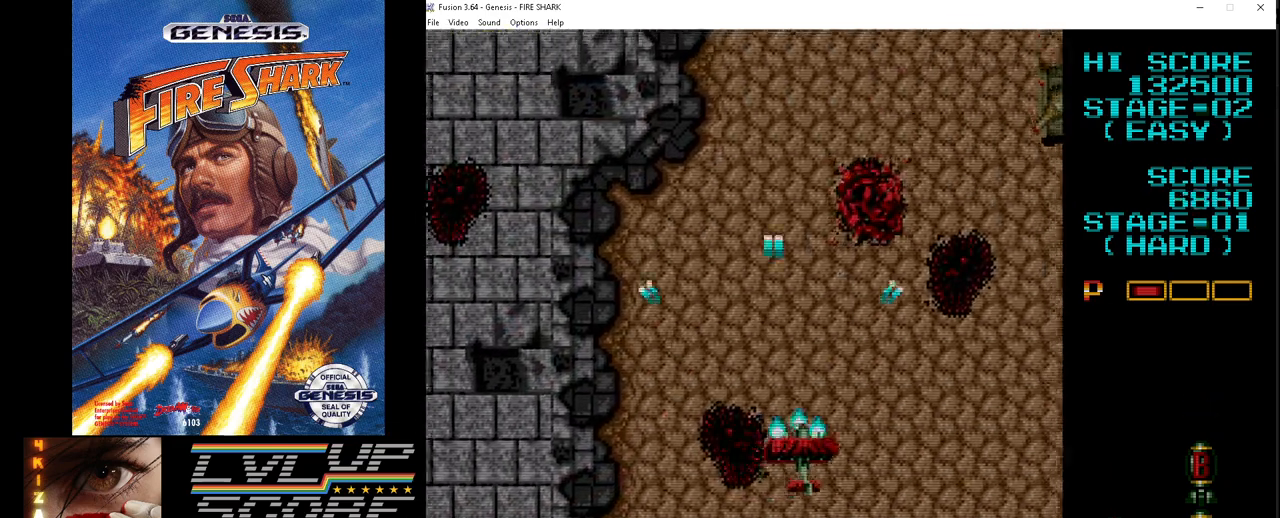
{"buttons": ["A", "DPAD_LEFT"], "events": [[367, "DPAD_RIGHT", "up"], [467, "DPAD_LEFT", "down"]]}
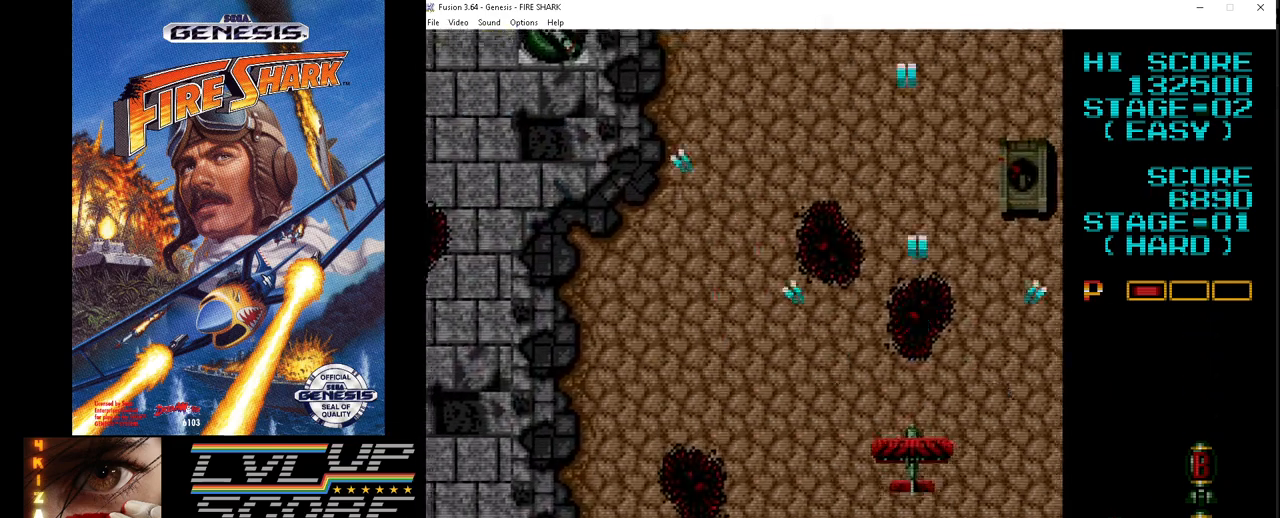
{"buttons": ["A", "DPAD_RIGHT"], "events": [[250, "DPAD_LEFT", "up"], [333, "DPAD_RIGHT", "down"]]}
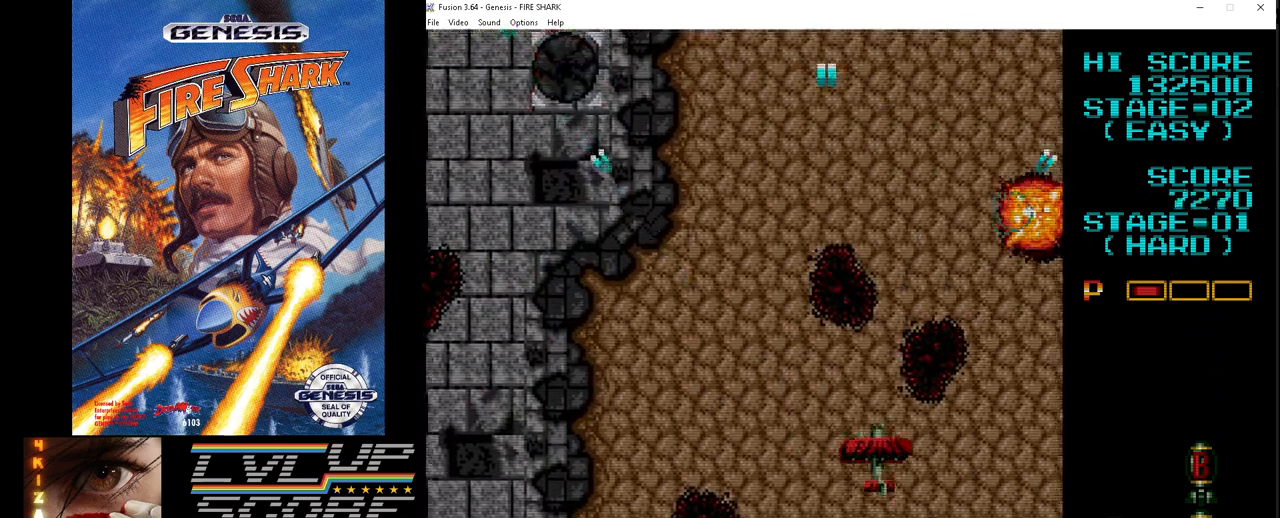
{"buttons": ["A", "DPAD_LEFT"], "events": [[83, "DPAD_RIGHT", "up"], [117, "DPAD_LEFT", "down"]]}
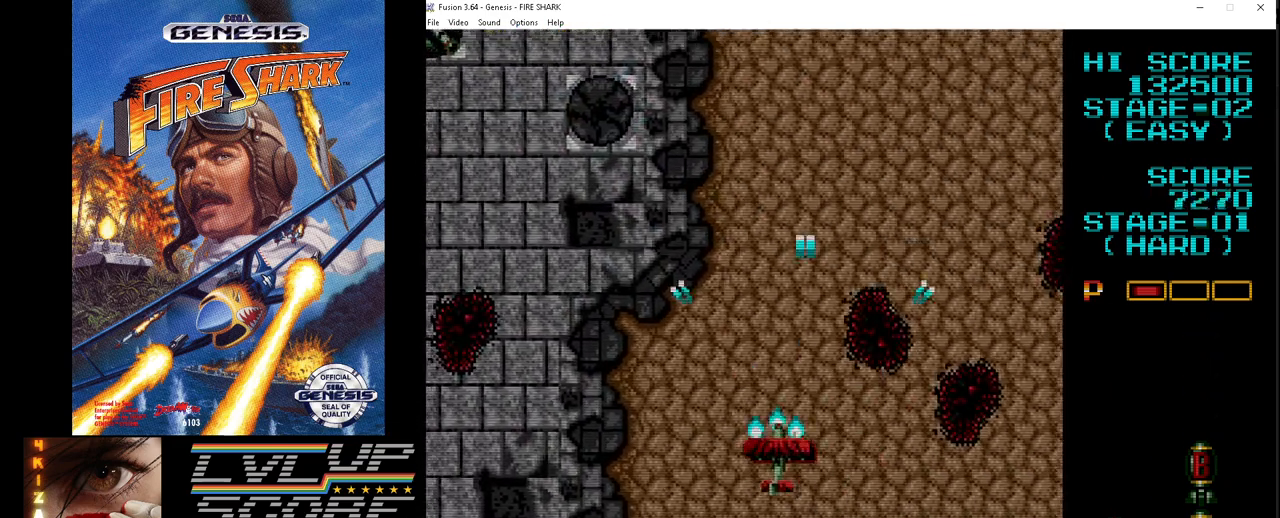
{"buttons": ["A", "DPAD_RIGHT"], "events": [[333, "DPAD_LEFT", "up"], [500, "DPAD_RIGHT", "down"]]}
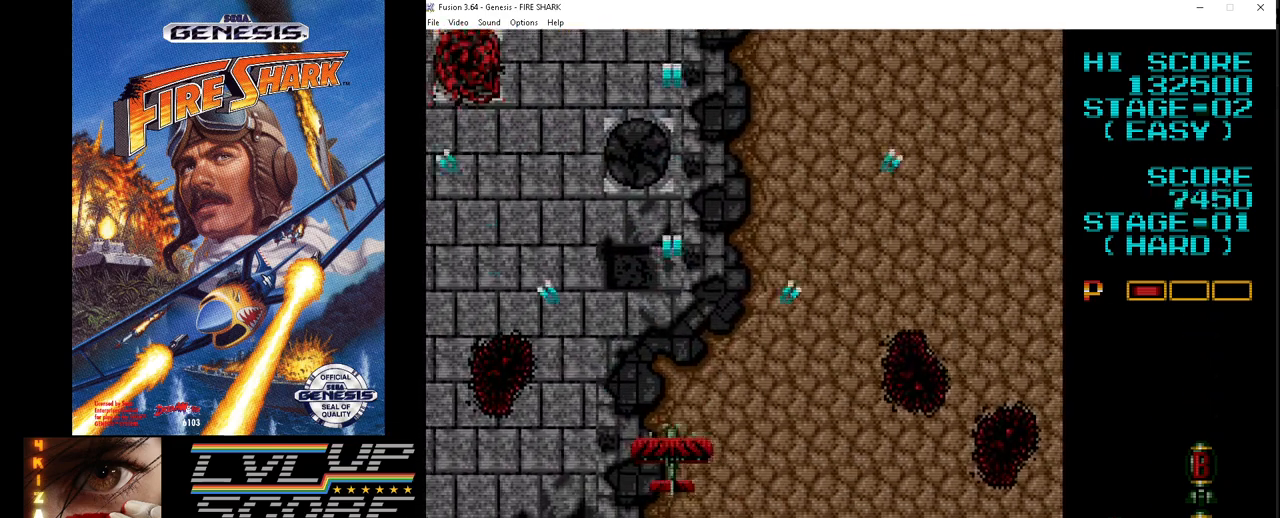
{"buttons": ["A"], "events": [[467, "DPAD_RIGHT", "up"]]}
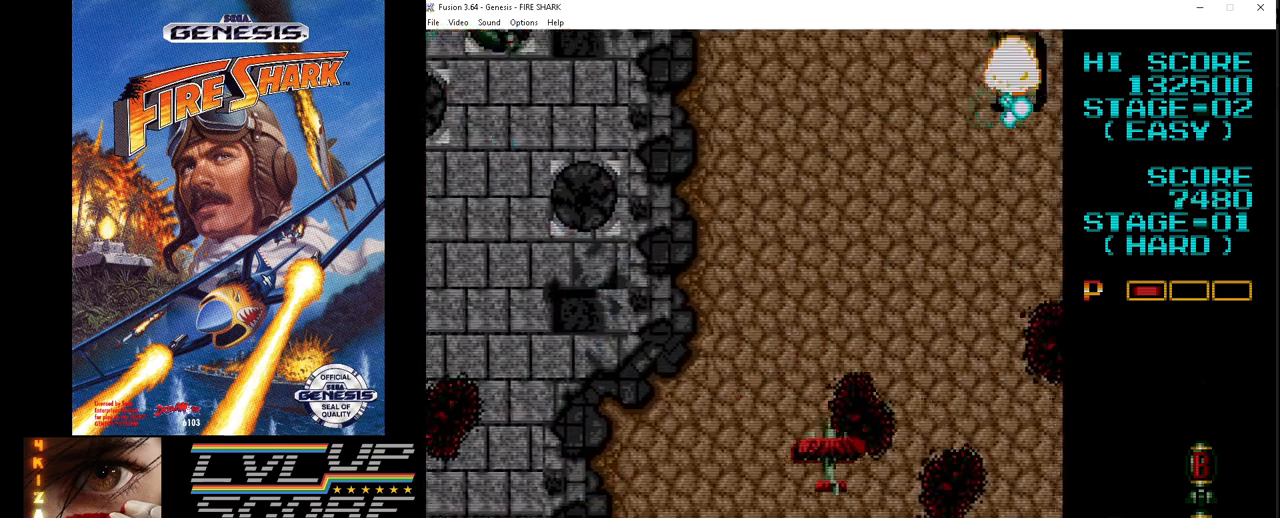
{"buttons": ["A", "DPAD_LEFT"], "events": [[33, "DPAD_RIGHT", "down"], [267, "DPAD_RIGHT", "up"], [500, "DPAD_LEFT", "down"]]}
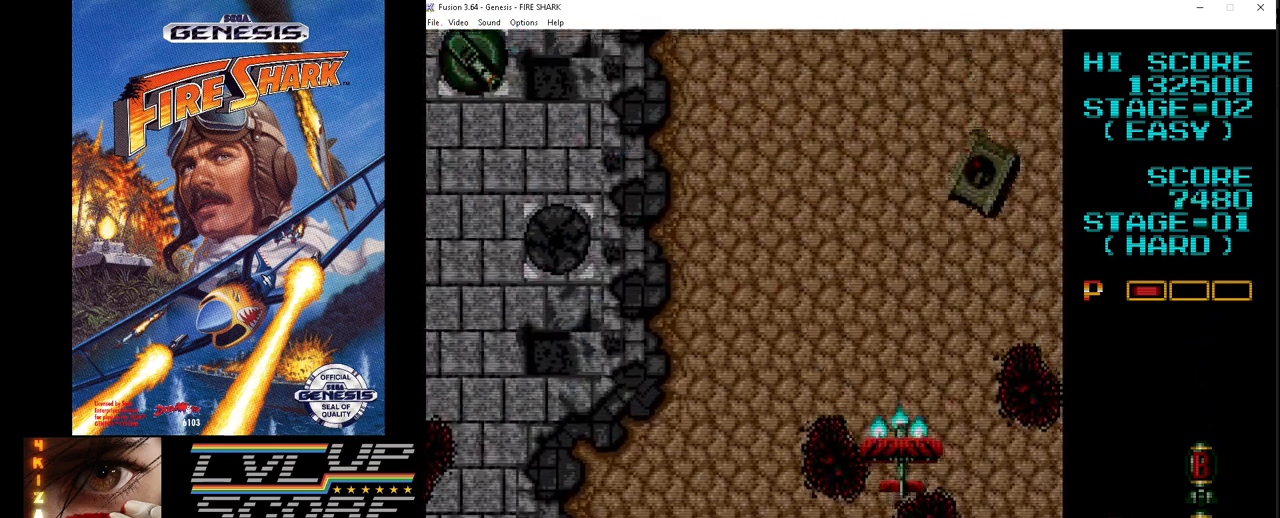
{"buttons": ["A", "DPAD_LEFT"], "events": []}
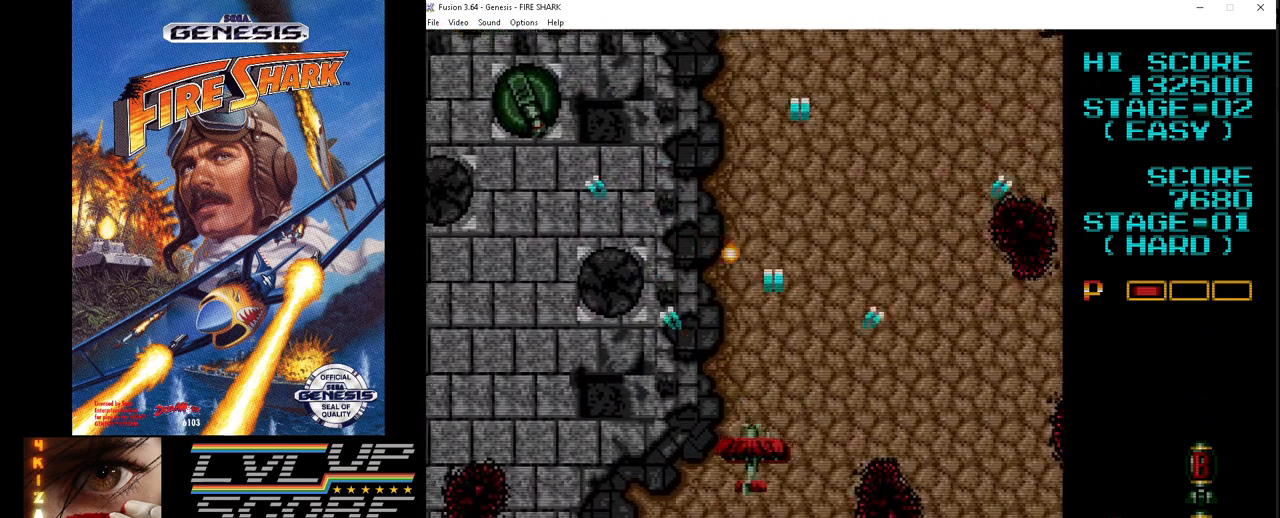
{"buttons": ["A"], "events": [[217, "DPAD_LEFT", "up"]]}